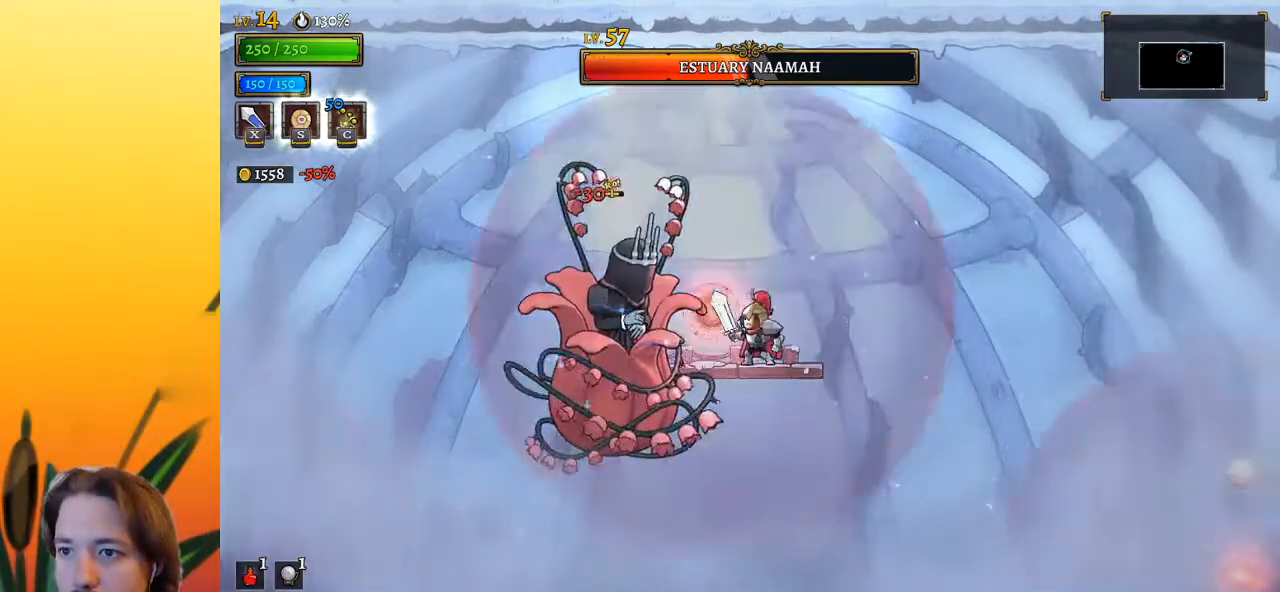
Gameplay with keyboard; each line is a JSON object with the keys held at the frame after it. "events" lists presses ("down") and releases ("up") of "a", "c", "d", "down", "left", "right", "s", "up", "x" and "z" between this image and that frame as [ms after this image, input, new state], when the widget could be followed in between. No other keys are recorded. Mouse input is not recorded.
{"keys": ["right"], "events": [[117, "x", "up"], [300, "up", "down"], [350, "right", "down"], [383, "up", "up"]]}
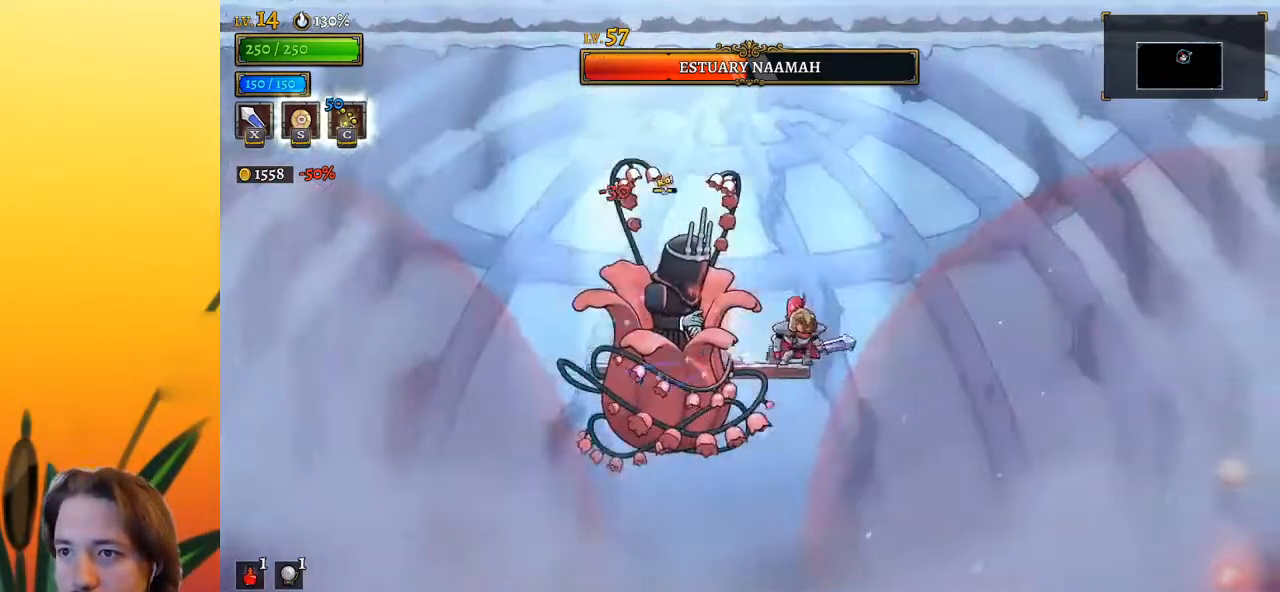
{"keys": ["left", "z"], "events": [[33, "z", "down"], [217, "right", "up"], [267, "left", "down"], [367, "z", "up"], [500, "z", "down"]]}
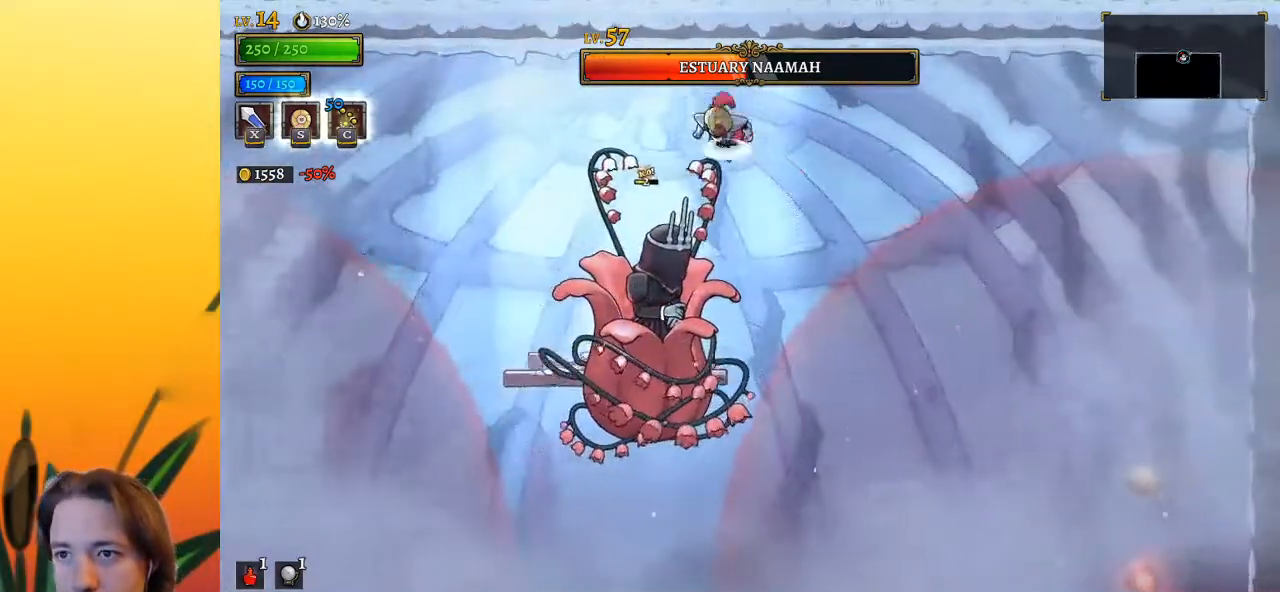
{"keys": ["left", "right", "x"], "events": [[233, "z", "up"], [417, "right", "down"], [467, "x", "down"]]}
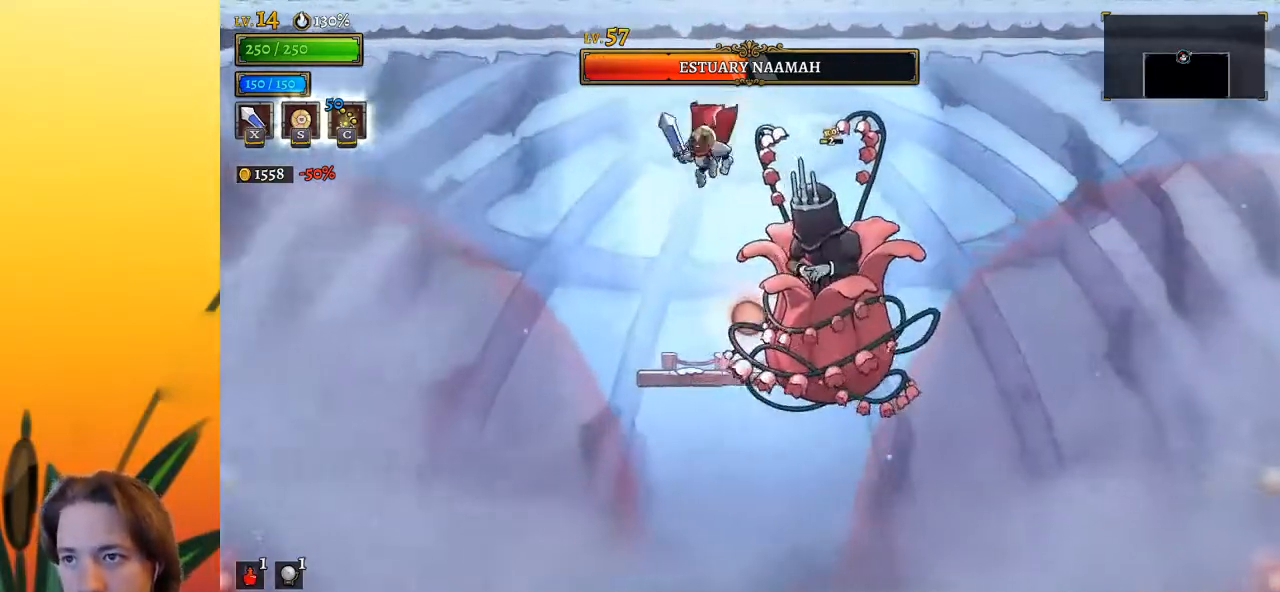
{"keys": ["right", "x", "z"], "events": [[17, "left", "up"], [67, "left", "down"], [67, "right", "up"], [67, "x", "up"], [150, "left", "up"], [350, "right", "down"], [433, "z", "down"], [483, "x", "down"]]}
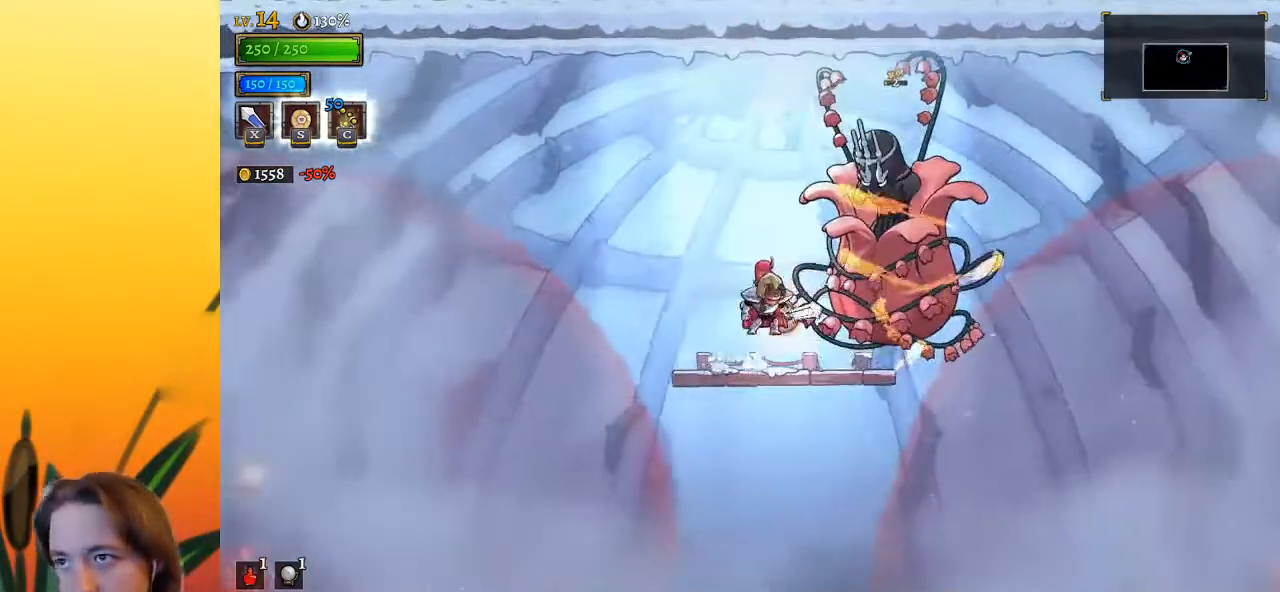
{"keys": ["x"], "events": [[33, "right", "up"], [350, "x", "up"], [400, "z", "up"], [450, "x", "down"]]}
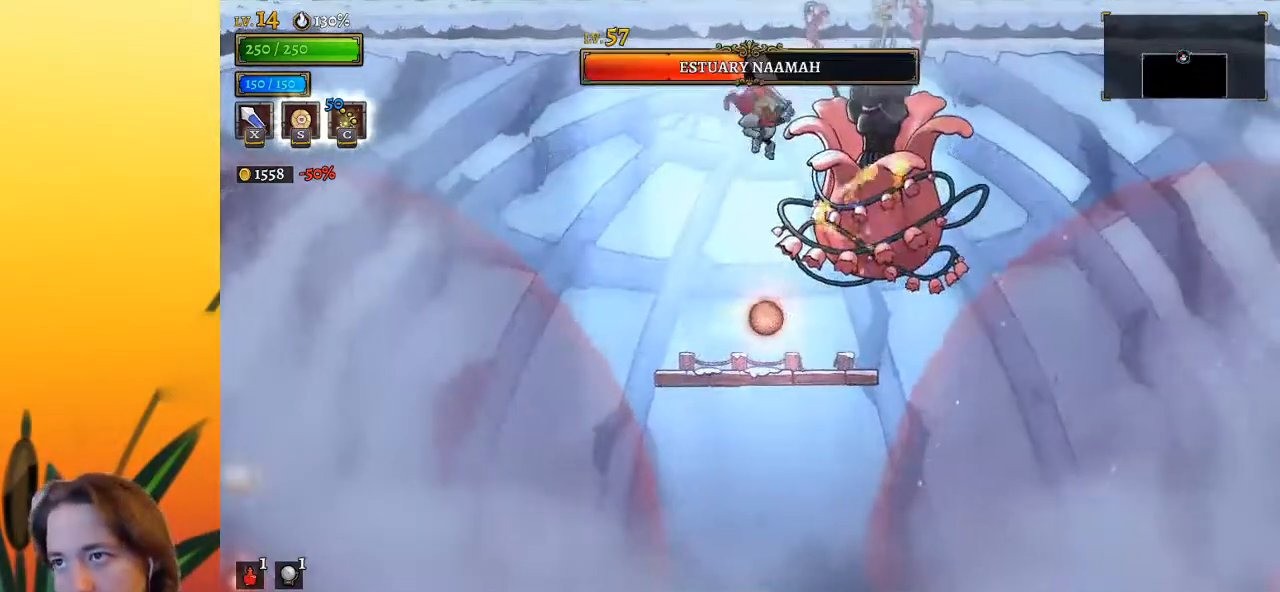
{"keys": ["z"], "events": [[50, "left", "down"], [83, "x", "up"], [233, "left", "up"], [283, "right", "down"], [367, "right", "up"], [467, "z", "down"]]}
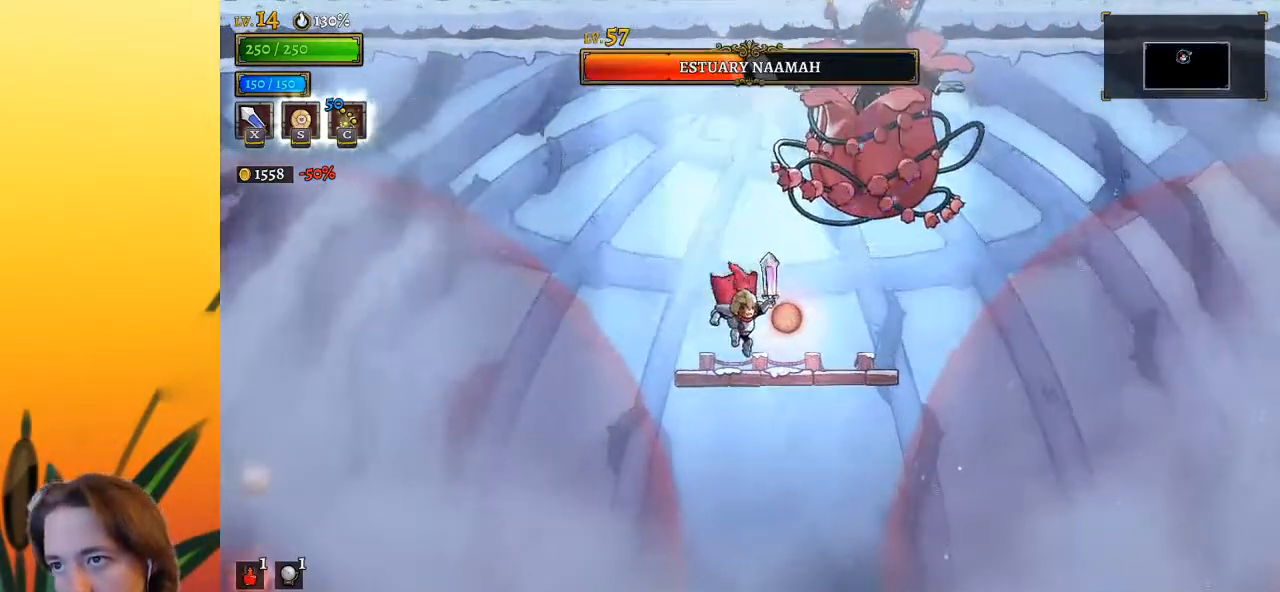
{"keys": ["x"], "events": [[17, "x", "down"], [250, "left", "down"], [400, "x", "up"], [400, "z", "up"], [450, "left", "up"], [500, "x", "down"]]}
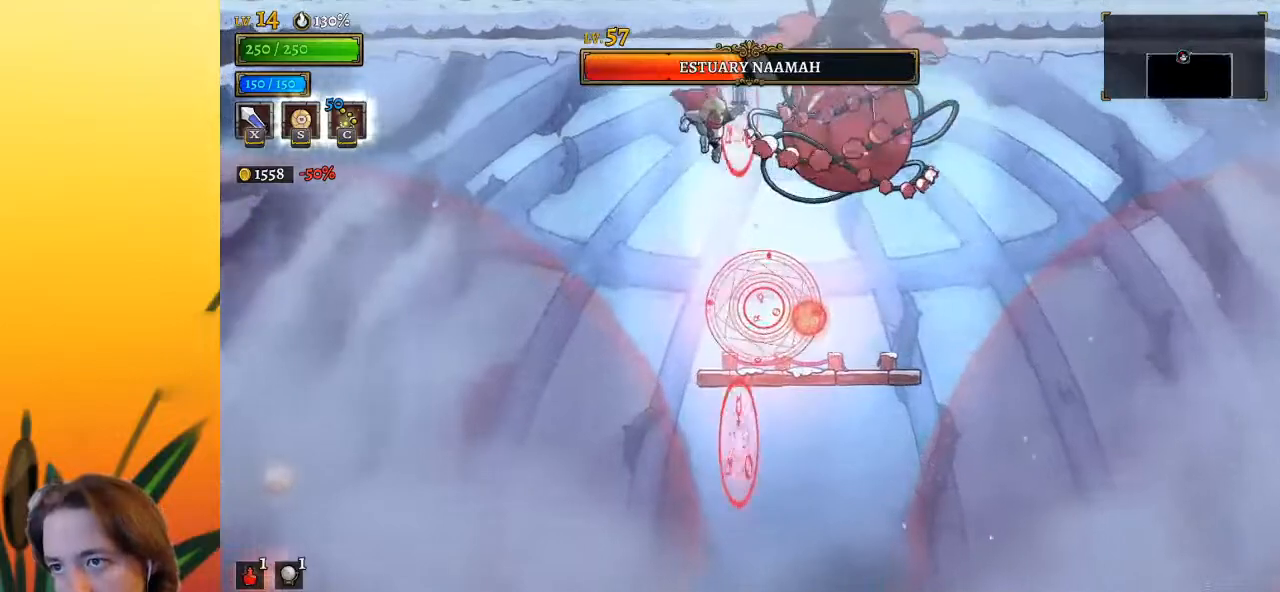
{"keys": ["right"], "events": [[33, "right", "down"], [133, "x", "up"]]}
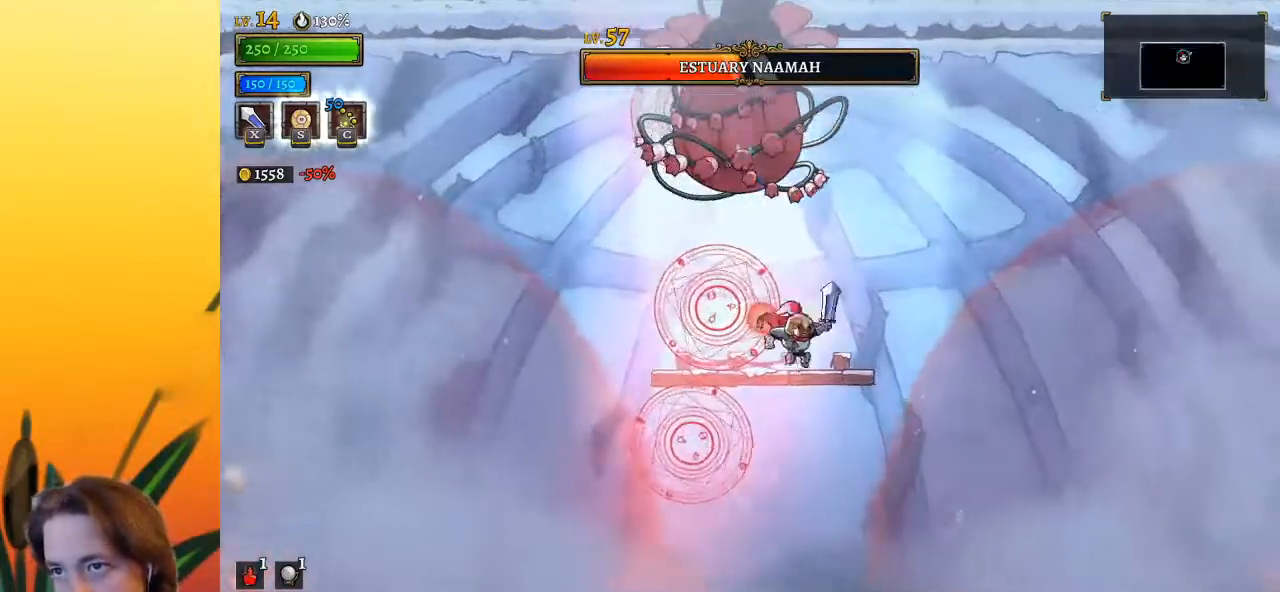
{"keys": ["left", "x"], "events": [[133, "z", "down"], [283, "right", "up"], [283, "z", "up"], [367, "left", "down"], [467, "x", "down"]]}
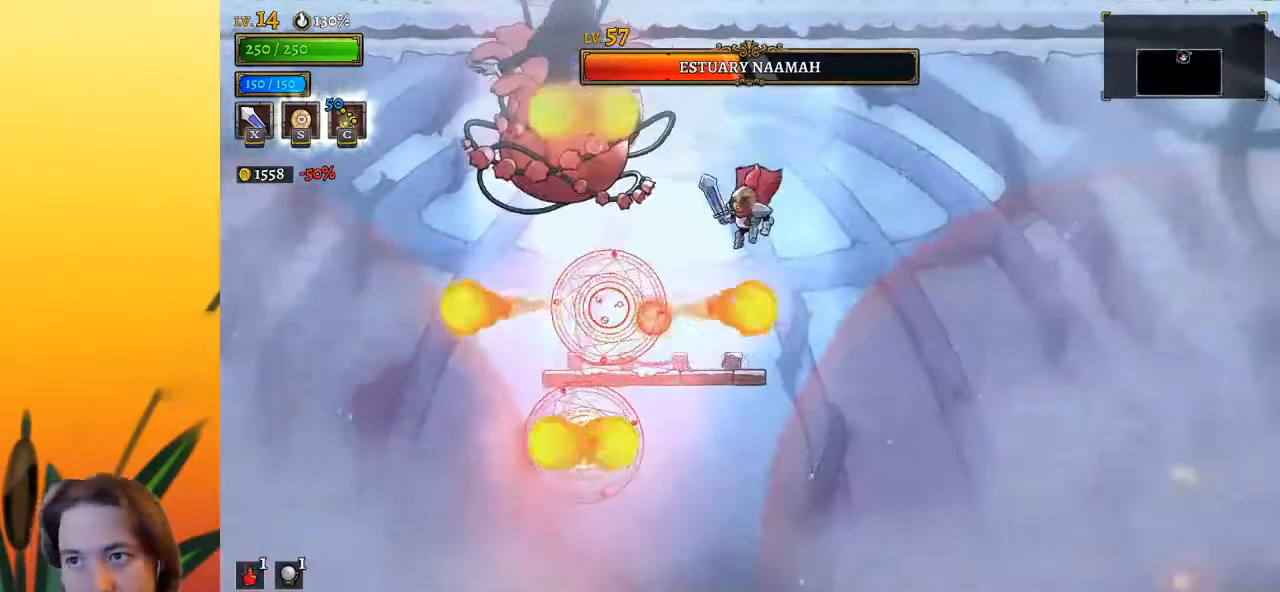
{"keys": ["x", "z"], "events": [[200, "x", "up"], [300, "left", "up"], [433, "z", "down"], [483, "x", "down"]]}
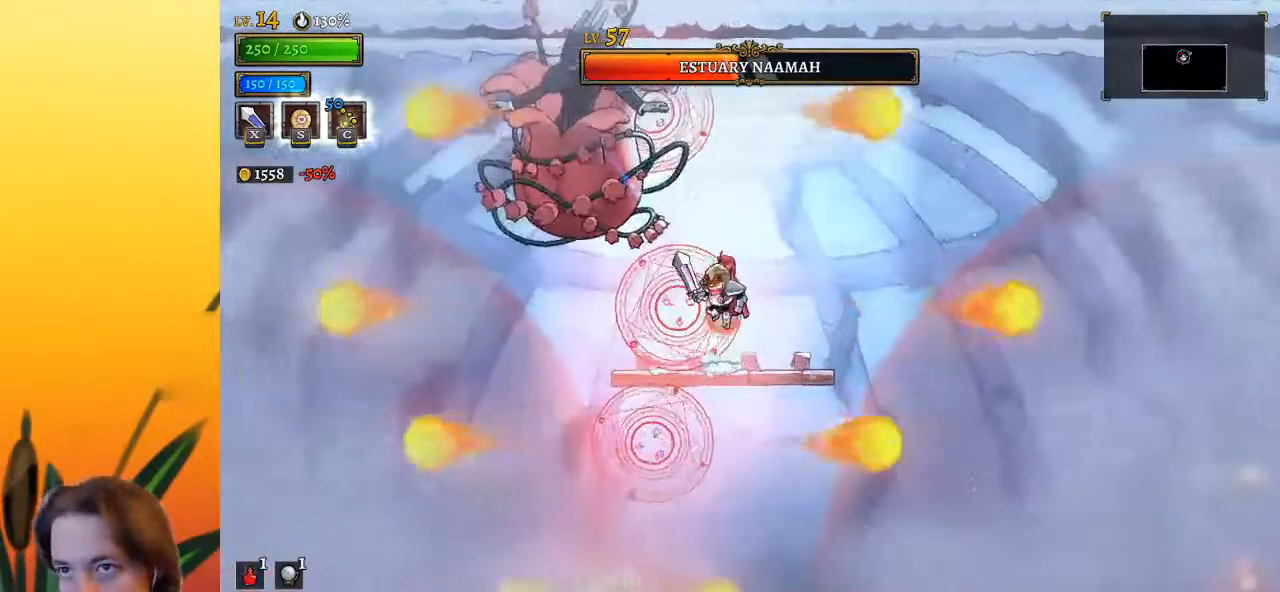
{"keys": ["x"], "events": [[83, "left", "down"], [217, "left", "up"], [217, "x", "up"], [217, "z", "up"], [450, "x", "down"]]}
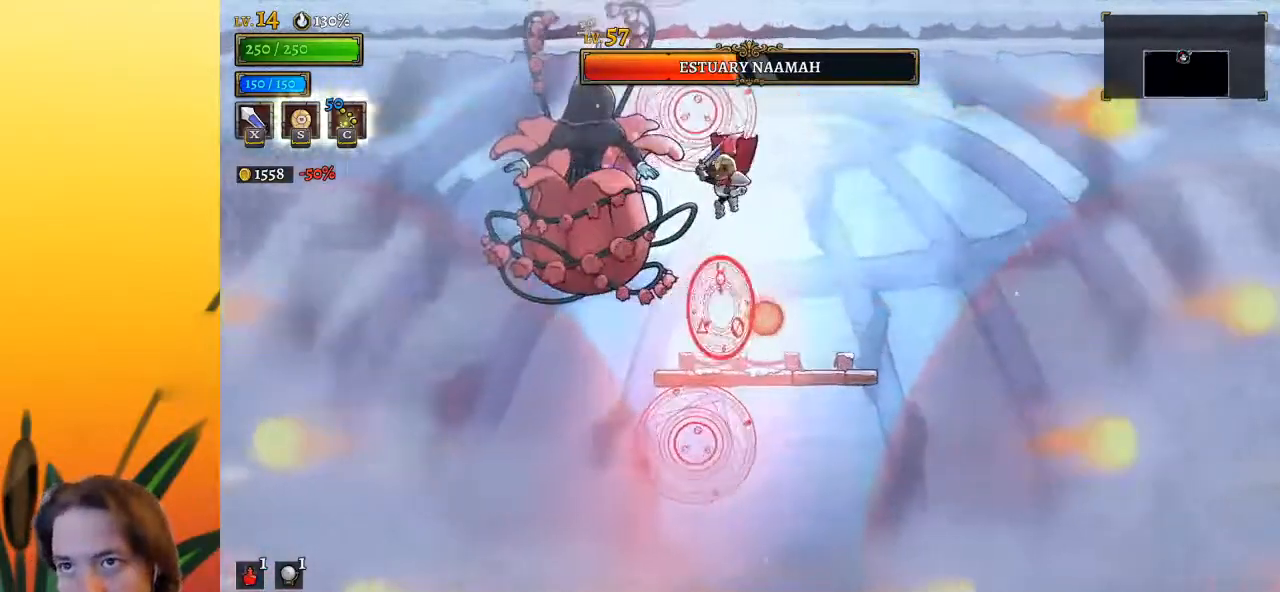
{"keys": ["x"], "events": [[50, "x", "up"], [417, "x", "down"]]}
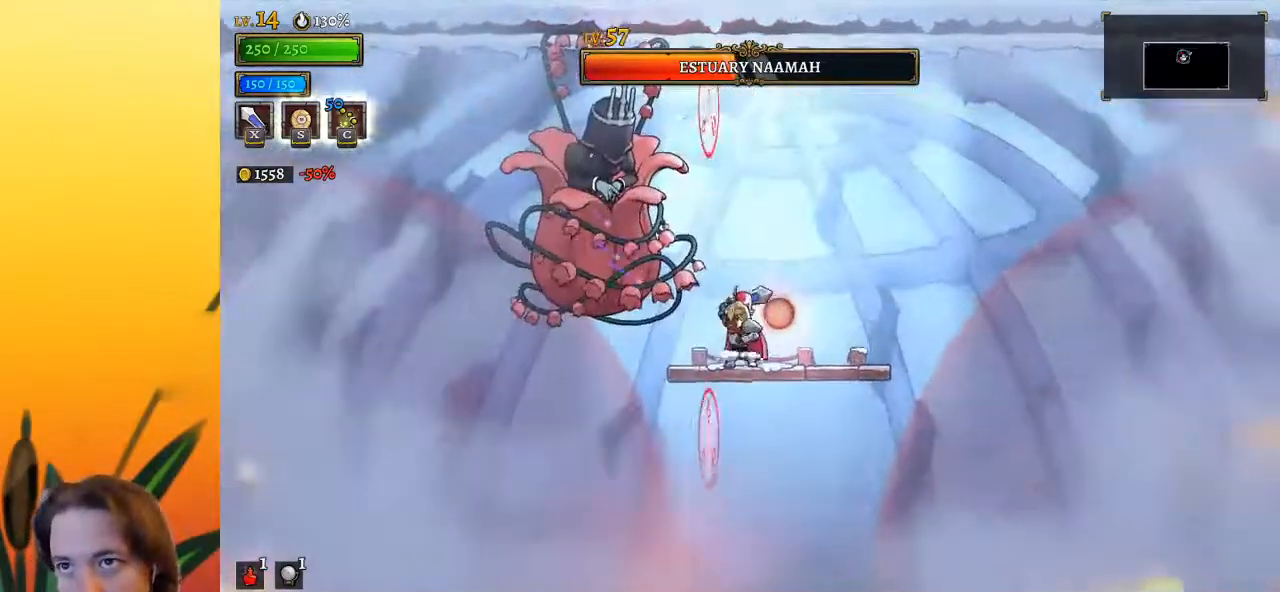
{"keys": [], "events": [[17, "x", "up"], [67, "right", "down"], [300, "right", "up"], [350, "left", "down"], [383, "x", "down"], [483, "left", "up"], [483, "x", "up"]]}
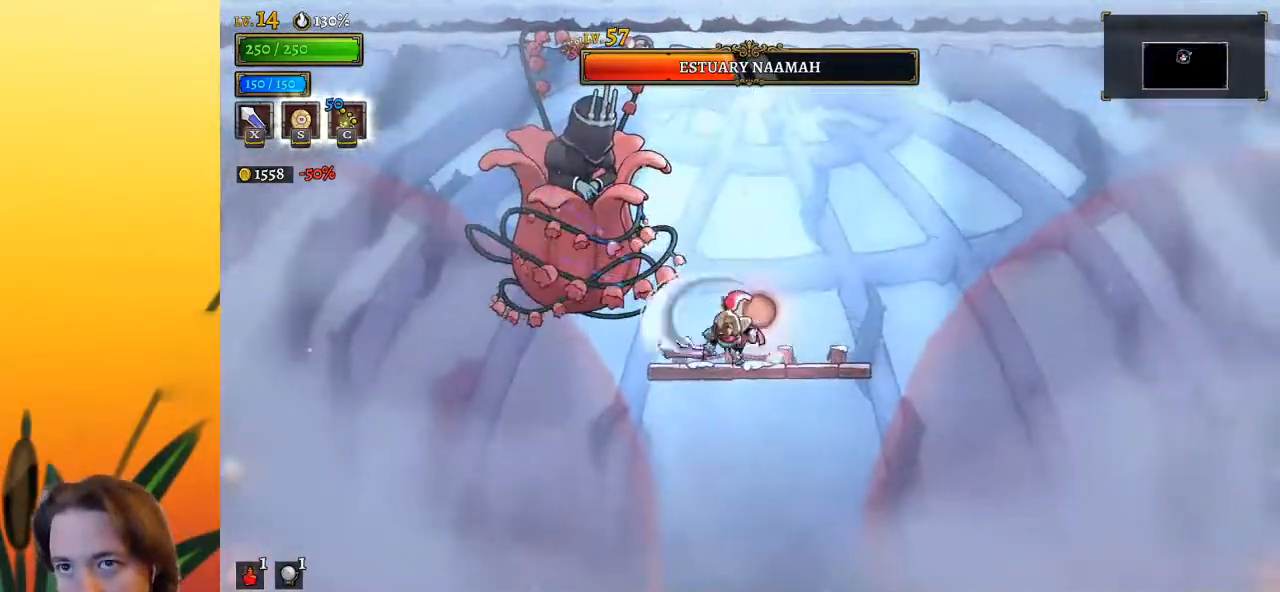
{"keys": ["c"], "events": [[317, "x", "down"], [400, "x", "up"], [450, "c", "down"]]}
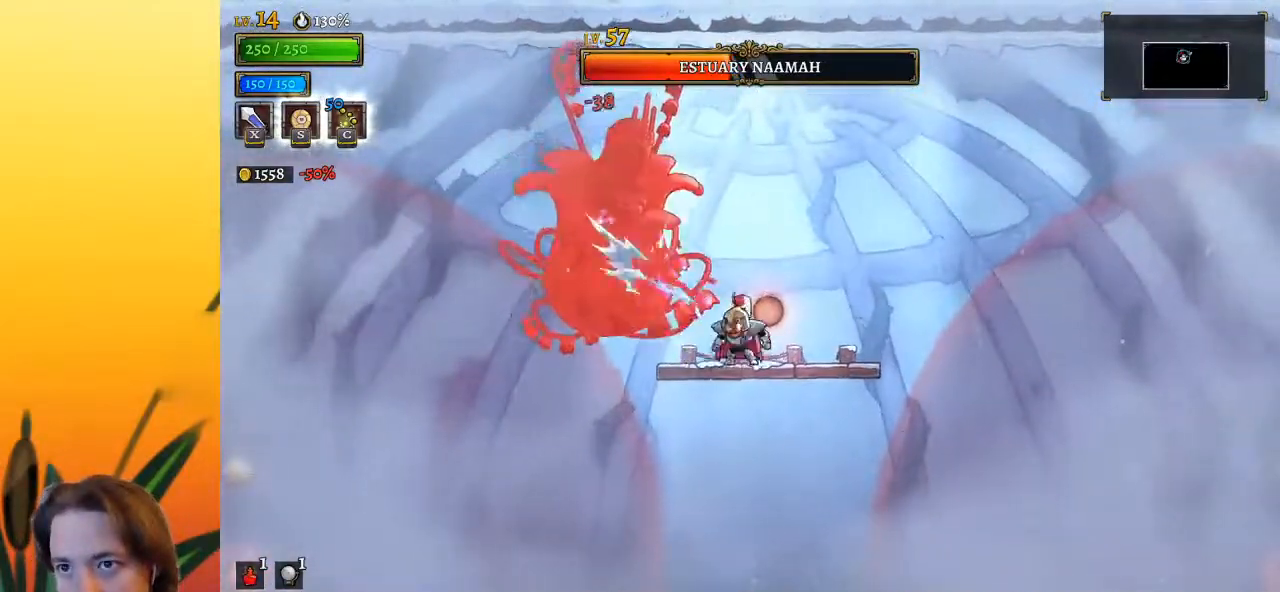
{"keys": ["right"], "events": [[50, "c", "up"], [133, "right", "down"]]}
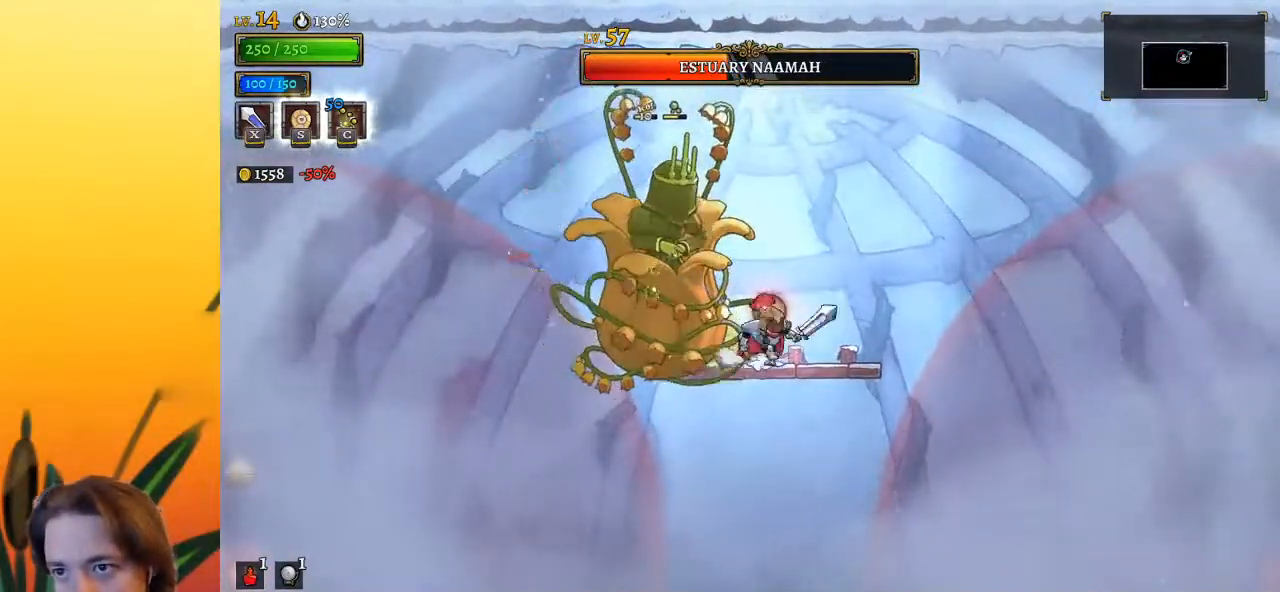
{"keys": ["right"], "events": [[117, "left", "down"], [150, "right", "up"], [150, "x", "down"], [200, "x", "up"], [250, "left", "up"], [250, "right", "down"]]}
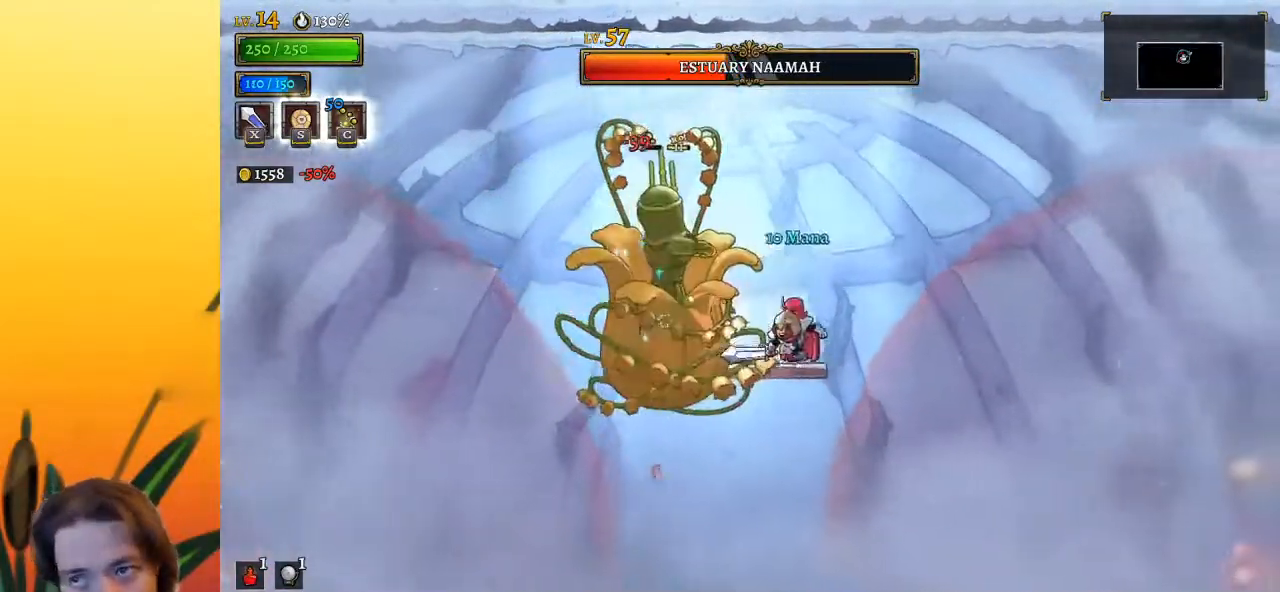
{"keys": ["right"], "events": [[33, "right", "up"], [133, "x", "down"], [217, "x", "up"], [467, "right", "down"]]}
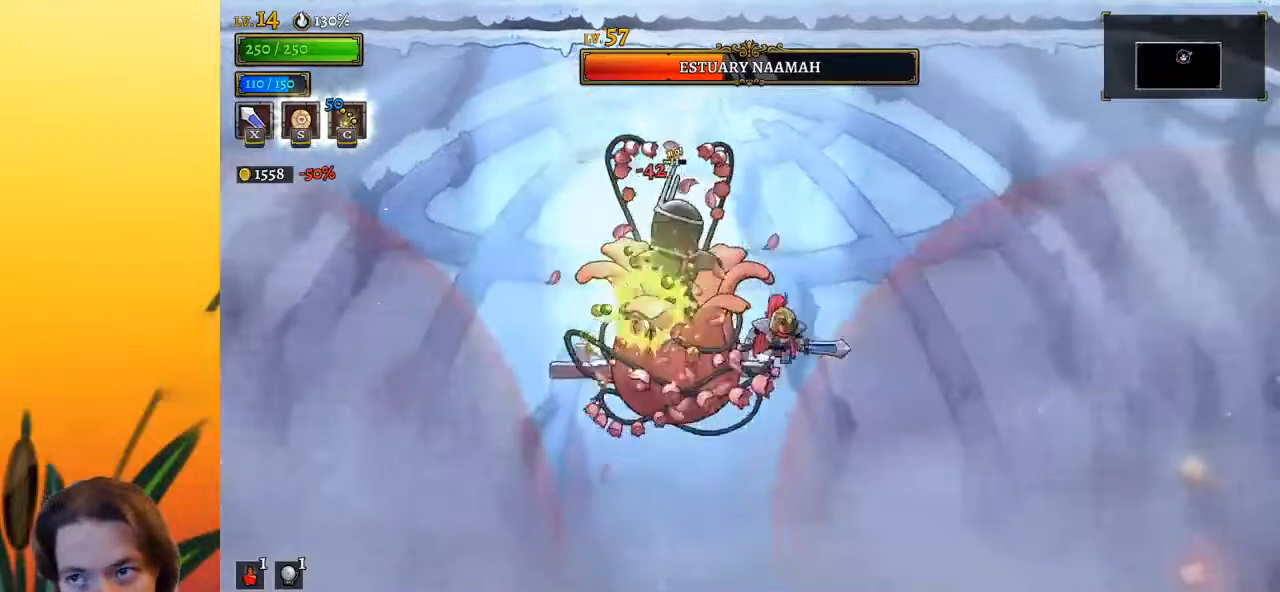
{"keys": ["left"], "events": [[200, "right", "up"], [250, "left", "down"], [250, "x", "down"], [333, "x", "up"]]}
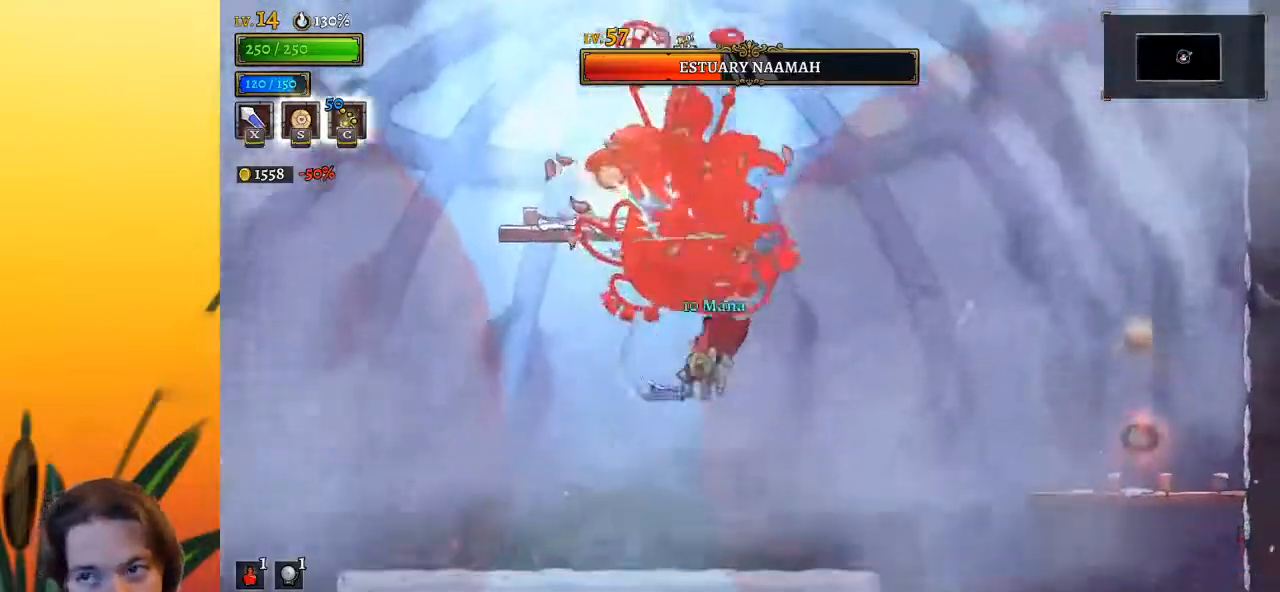
{"keys": ["left", "x", "z"], "events": [[333, "right", "down"], [333, "z", "down"], [383, "left", "up"], [383, "x", "down"], [433, "left", "down"], [483, "right", "up"]]}
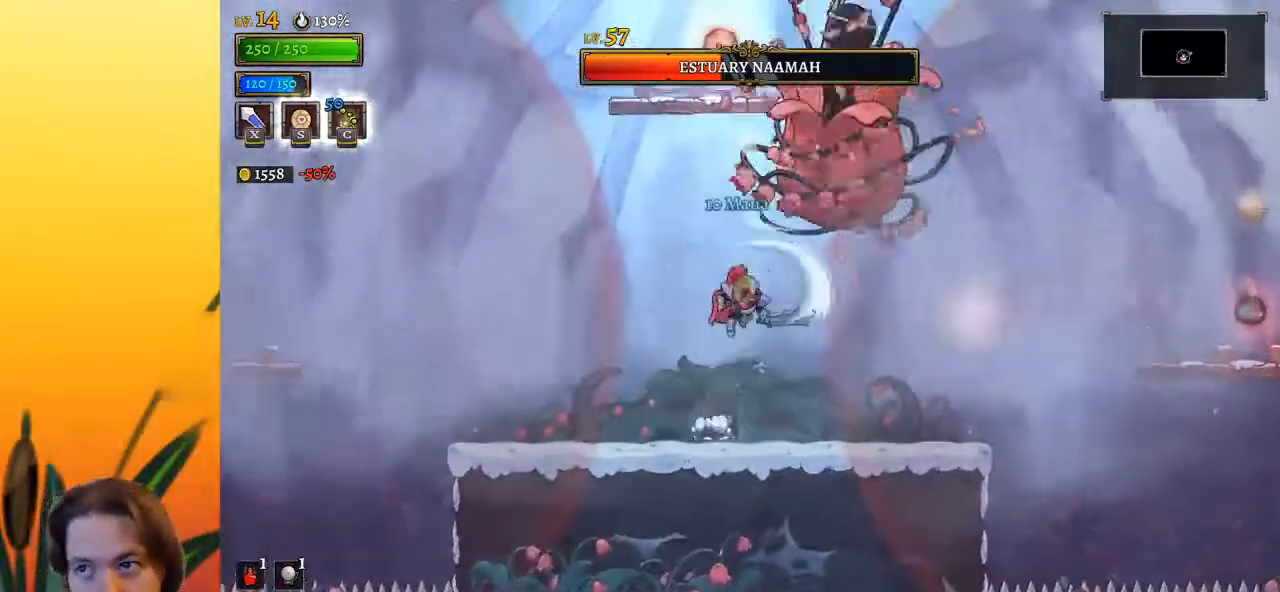
{"keys": ["left", "x", "z"], "events": [[217, "x", "up"], [217, "z", "up"], [267, "left", "up"], [267, "right", "down"], [317, "right", "up"], [317, "z", "down"], [350, "right", "down"], [400, "right", "up"], [400, "x", "down"], [500, "left", "down"]]}
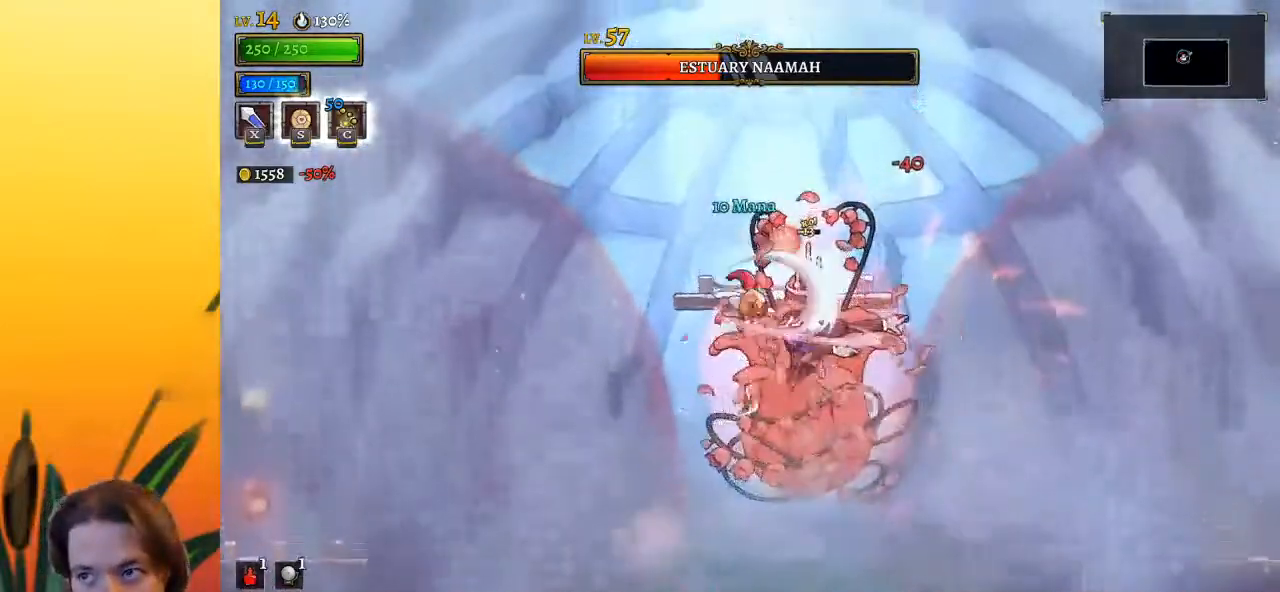
{"keys": ["down"], "events": [[333, "left", "up"], [333, "x", "up"], [383, "z", "up"], [433, "down", "down"]]}
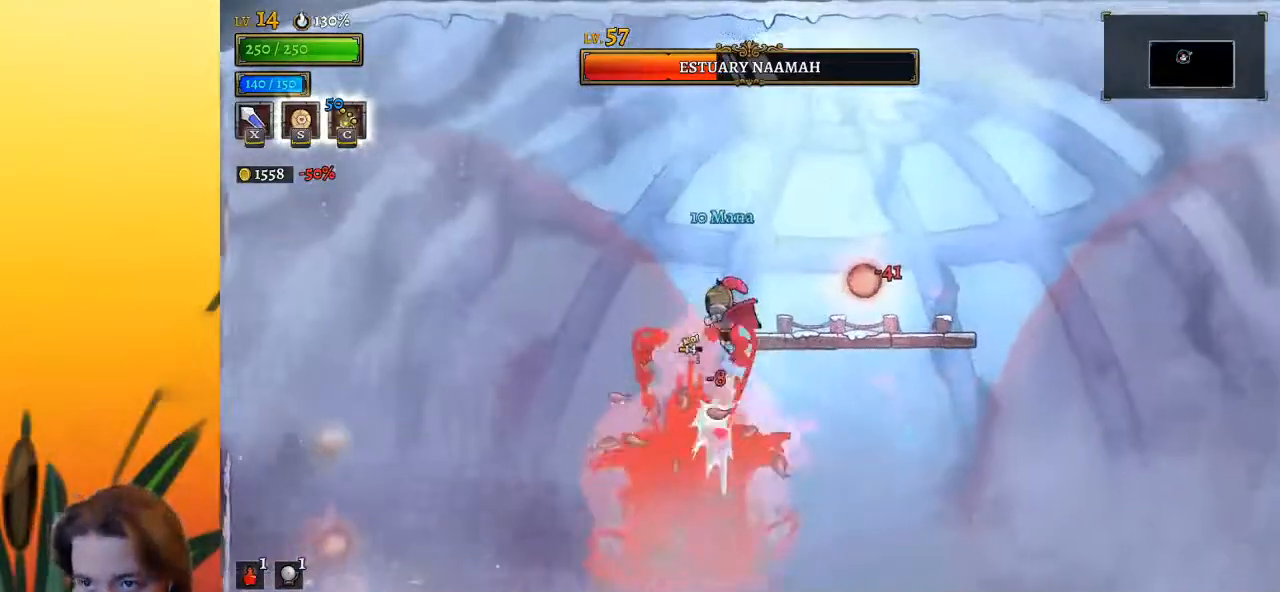
{"keys": [], "events": [[33, "right", "down"], [67, "down", "up"], [500, "right", "up"]]}
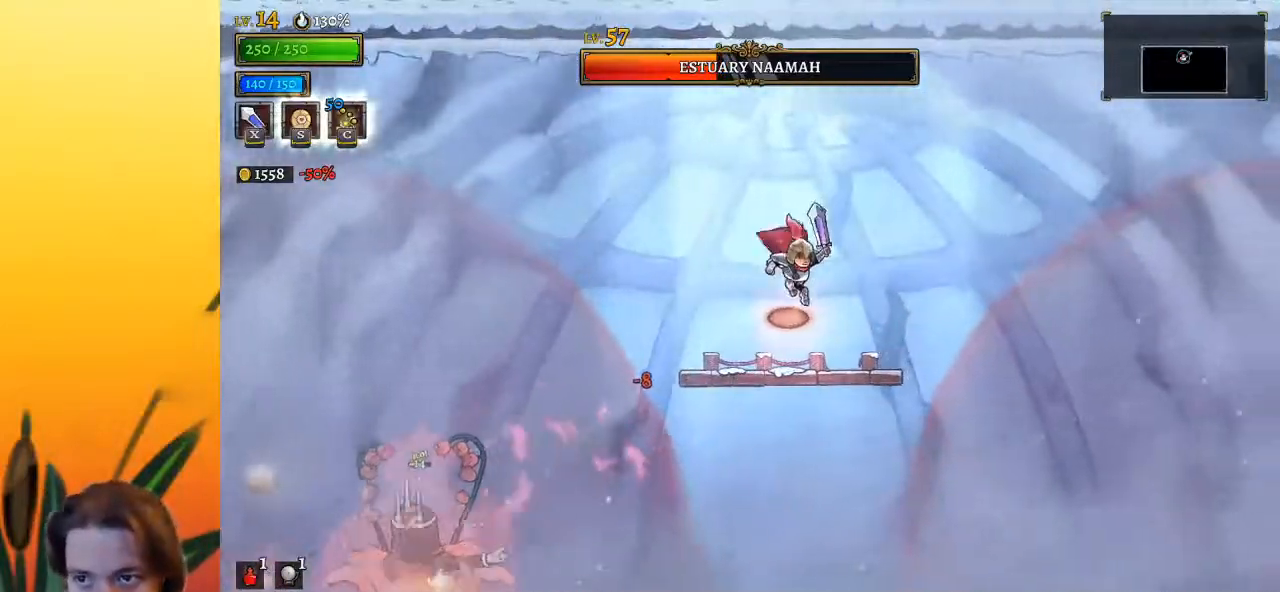
{"keys": ["up"], "events": [[433, "up", "down"]]}
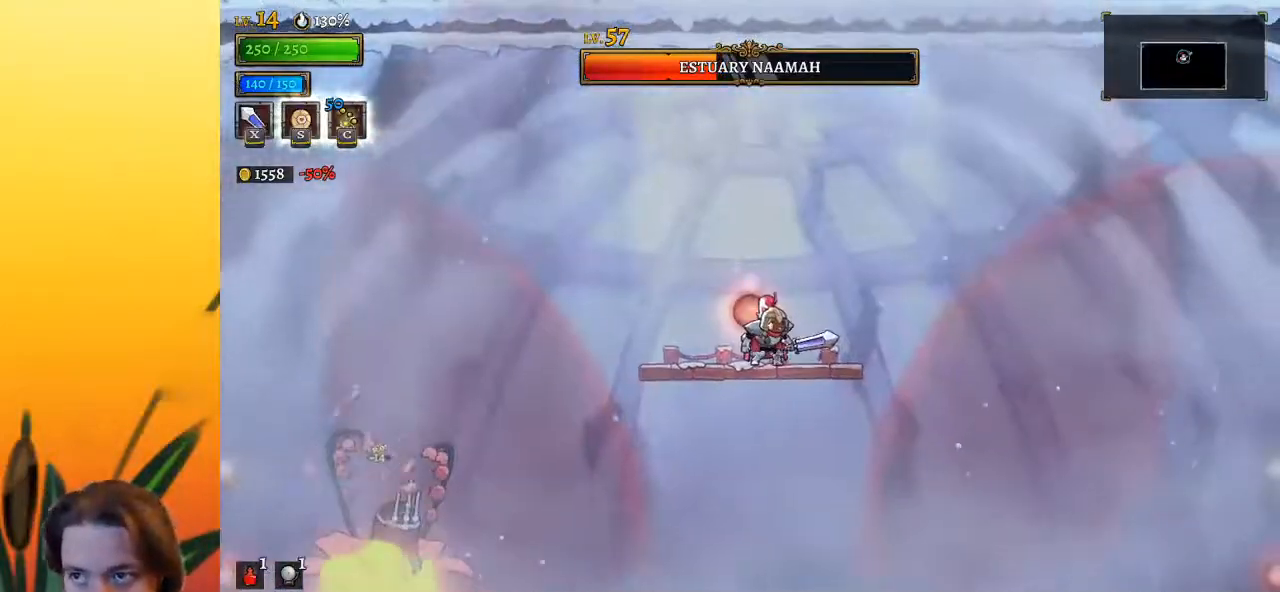
{"keys": [], "events": [[83, "up", "up"], [333, "down", "down"], [483, "down", "up"]]}
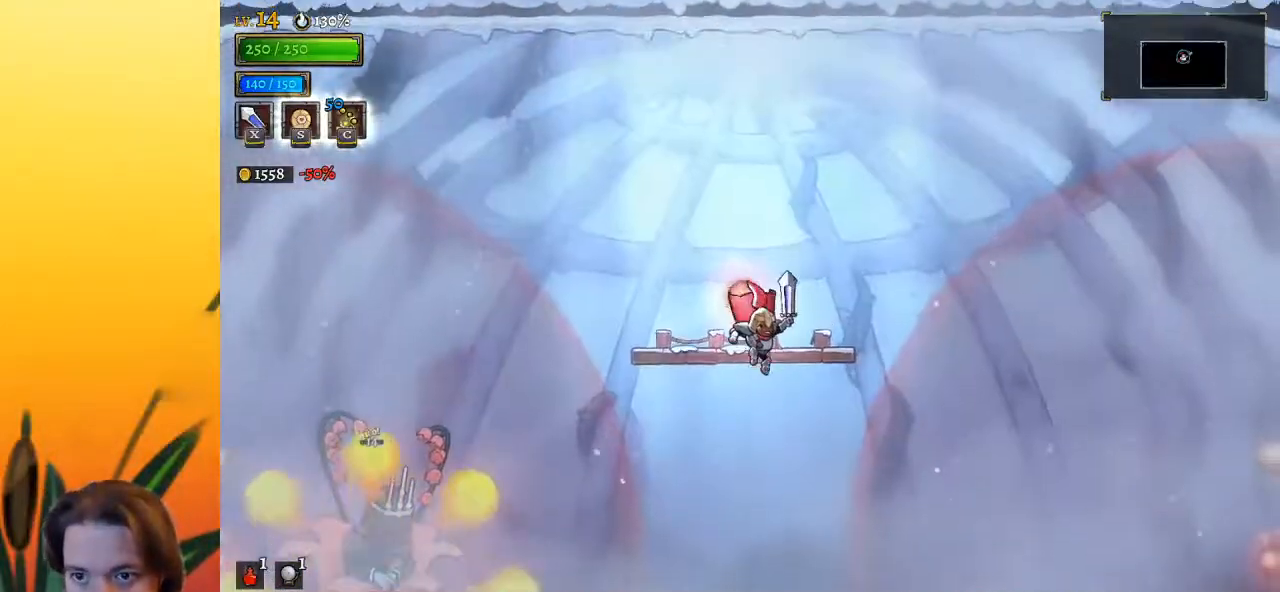
{"keys": ["right"], "events": [[250, "c", "down"], [250, "left", "down"], [350, "c", "up"], [350, "left", "up"], [400, "right", "down"]]}
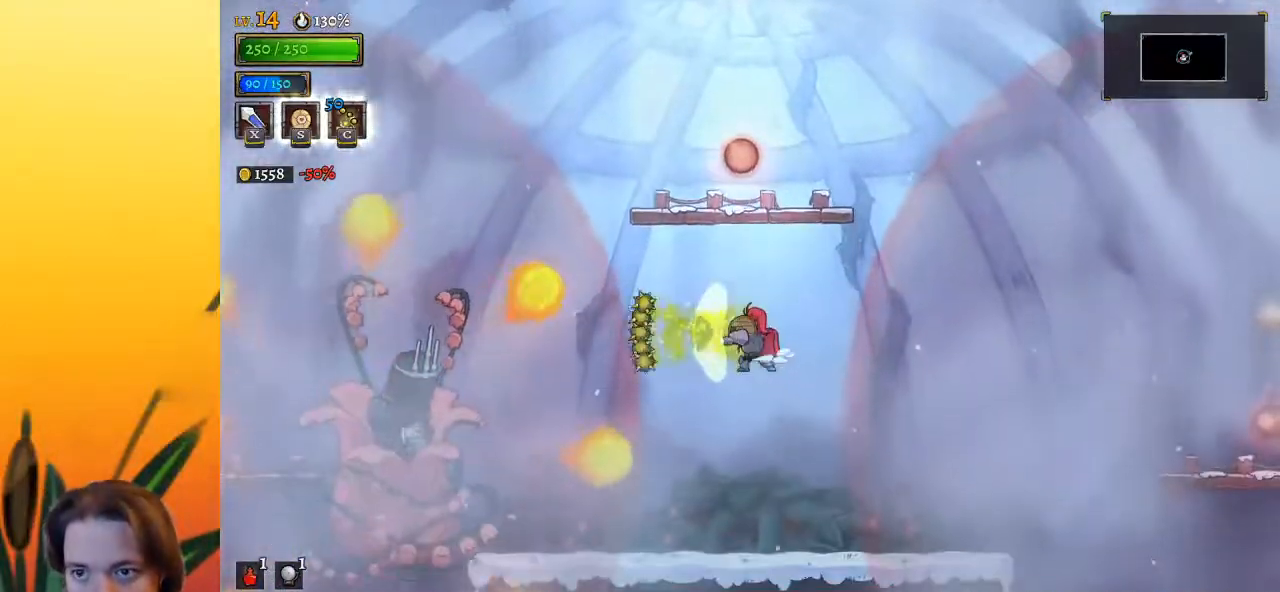
{"keys": ["left", "z"], "events": [[367, "z", "down"], [450, "right", "up"], [500, "left", "down"]]}
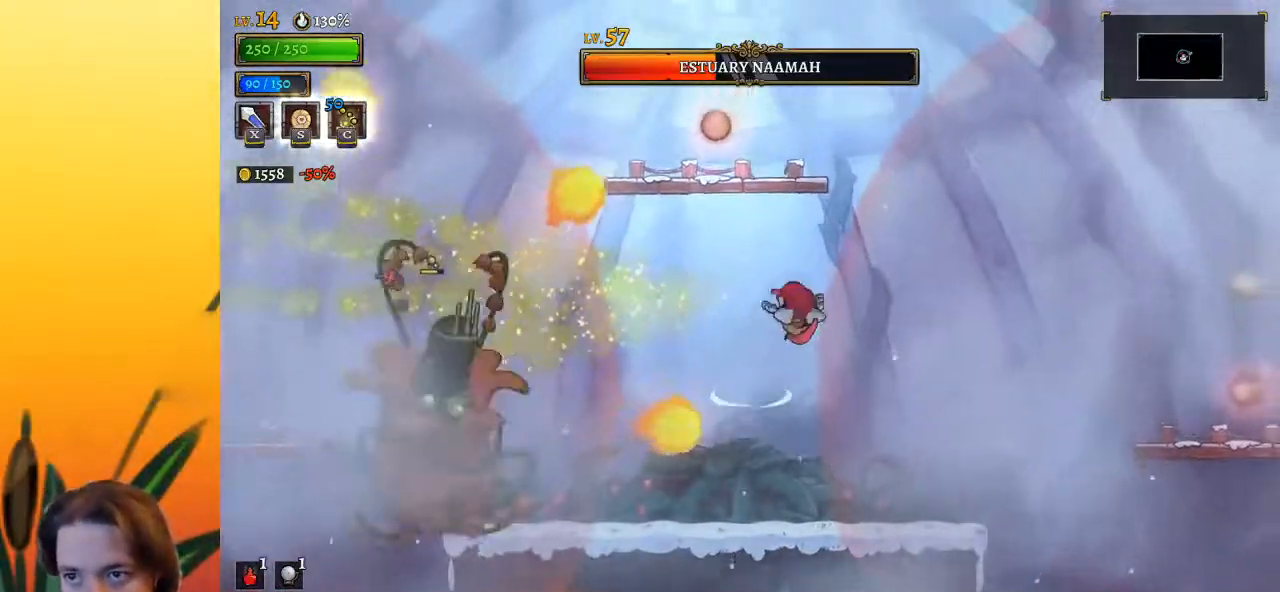
{"keys": [], "events": [[200, "z", "up"], [333, "x", "down"], [383, "left", "up"], [433, "x", "up"]]}
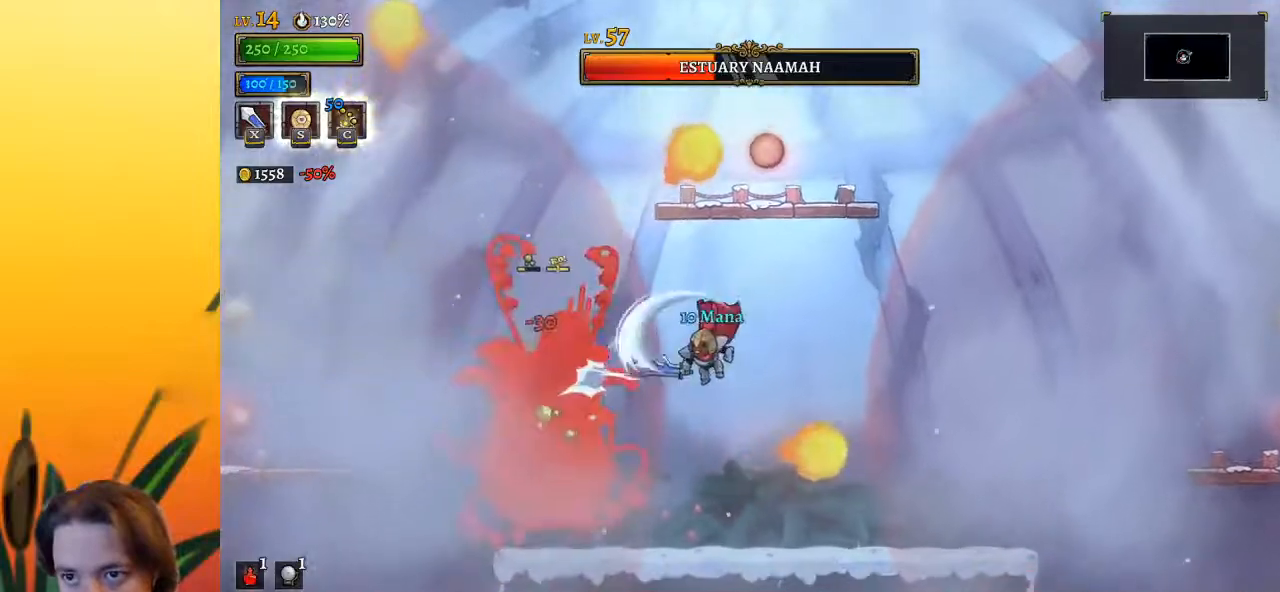
{"keys": ["right"], "events": [[300, "x", "down"], [400, "x", "up"], [450, "right", "down"]]}
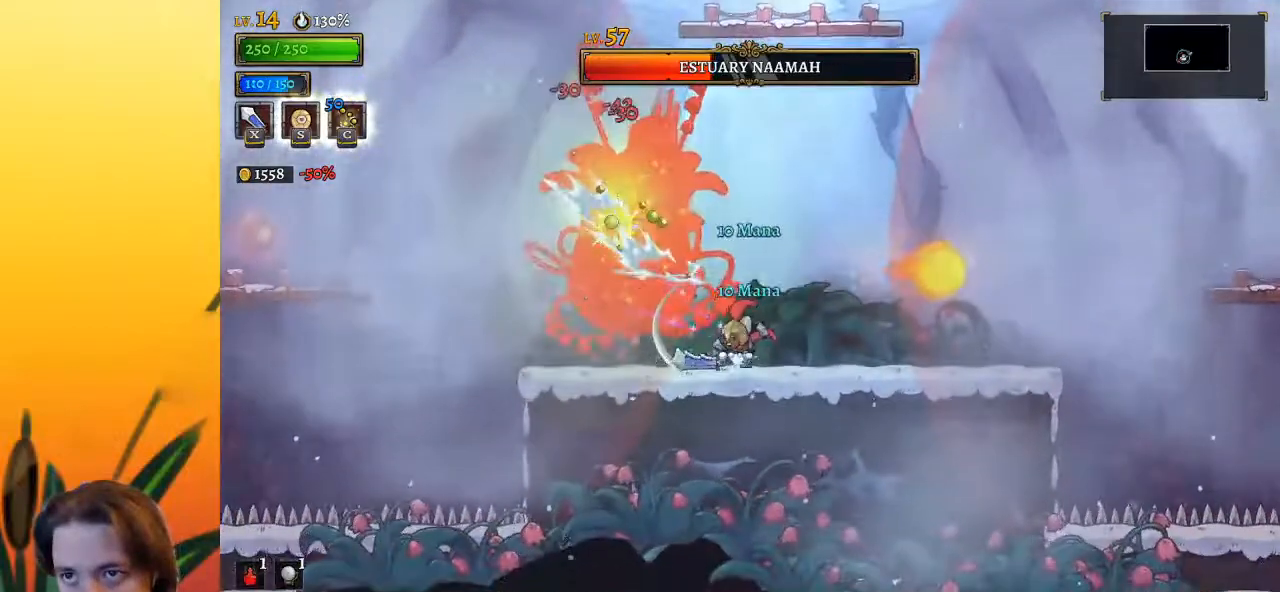
{"keys": ["right"], "events": [[233, "right", "up"], [283, "left", "down"], [317, "x", "down"], [367, "left", "up"], [367, "right", "down"], [367, "x", "up"]]}
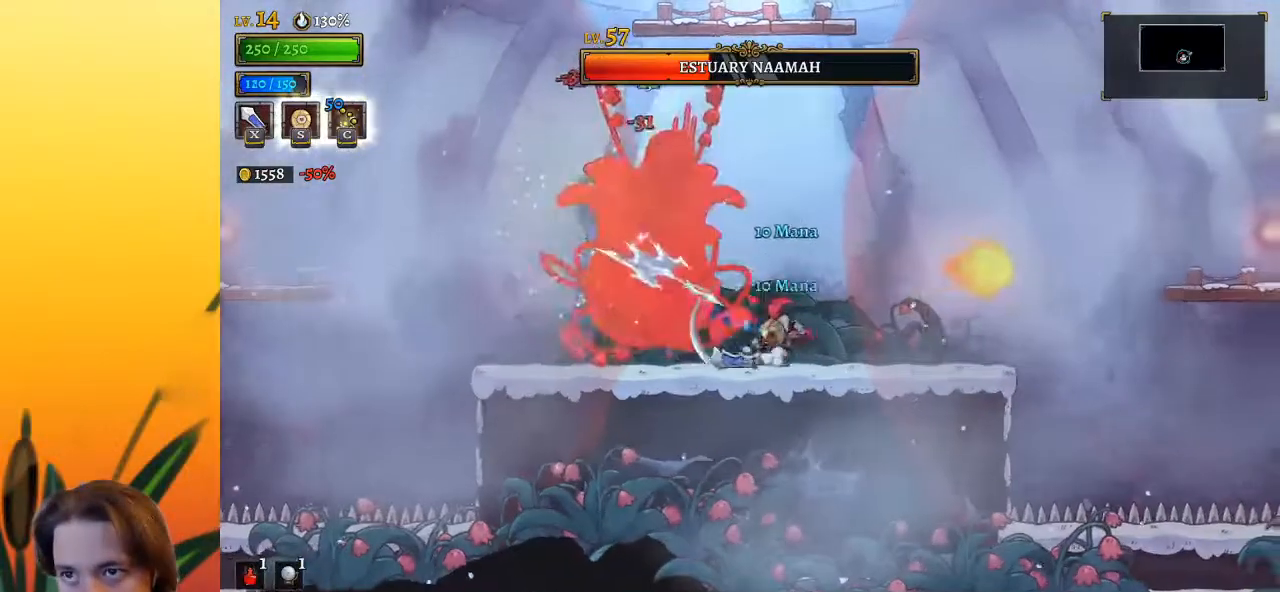
{"keys": ["right"], "events": [[200, "left", "down"], [200, "right", "up"], [233, "x", "down"], [317, "left", "up"], [317, "x", "up"], [383, "right", "down"]]}